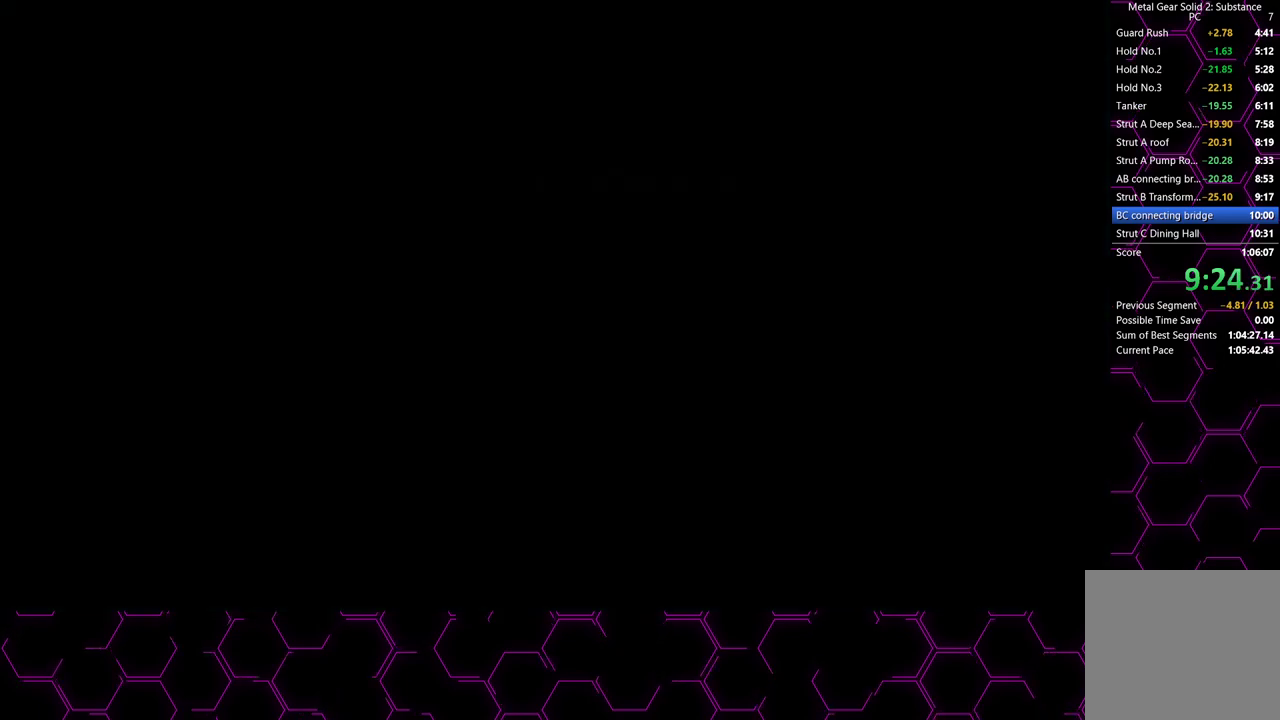
Gameplay with a controller (PlayStation layout); each line is a JSON object with the inputs held at the frame after it. "events" lists button and stick changes between this image and that frame as [ms after this image, input, new state], when the widget could be followed in between. Not read: HOME.
{"buttons": [], "left_stick": "right", "right_stick": "center", "events": []}
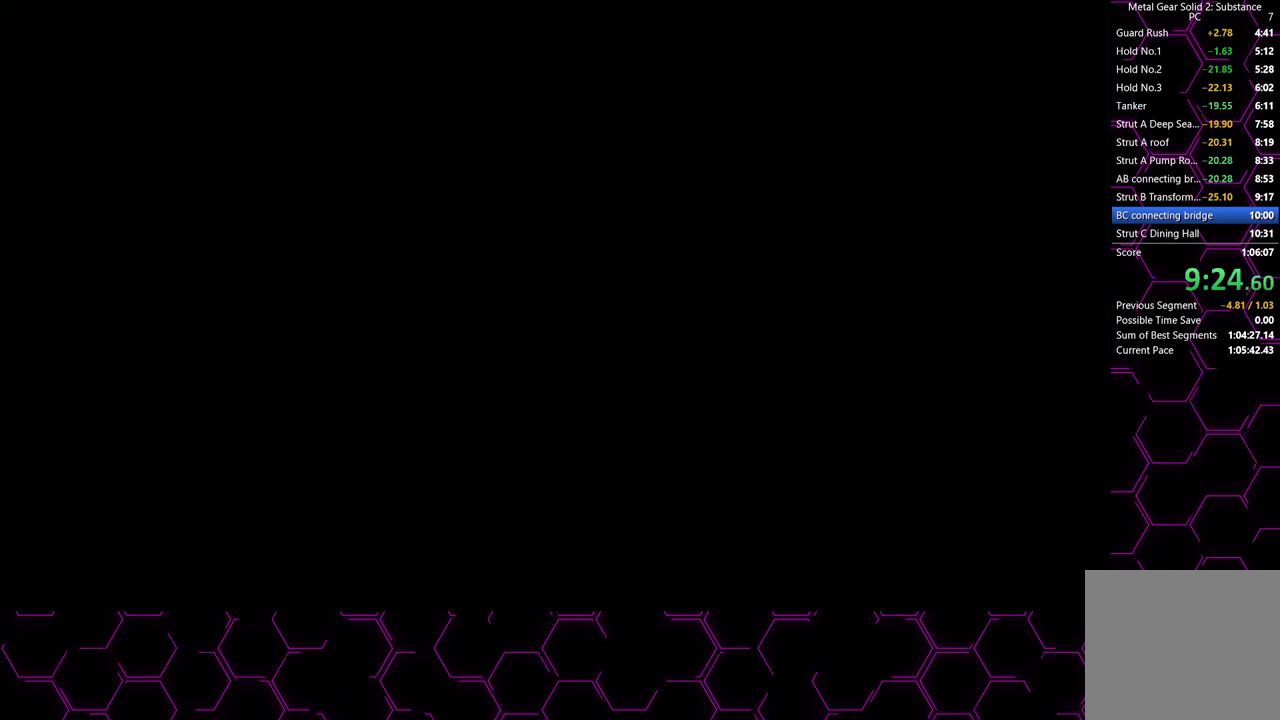
{"buttons": [], "left_stick": "right", "right_stick": "center", "events": []}
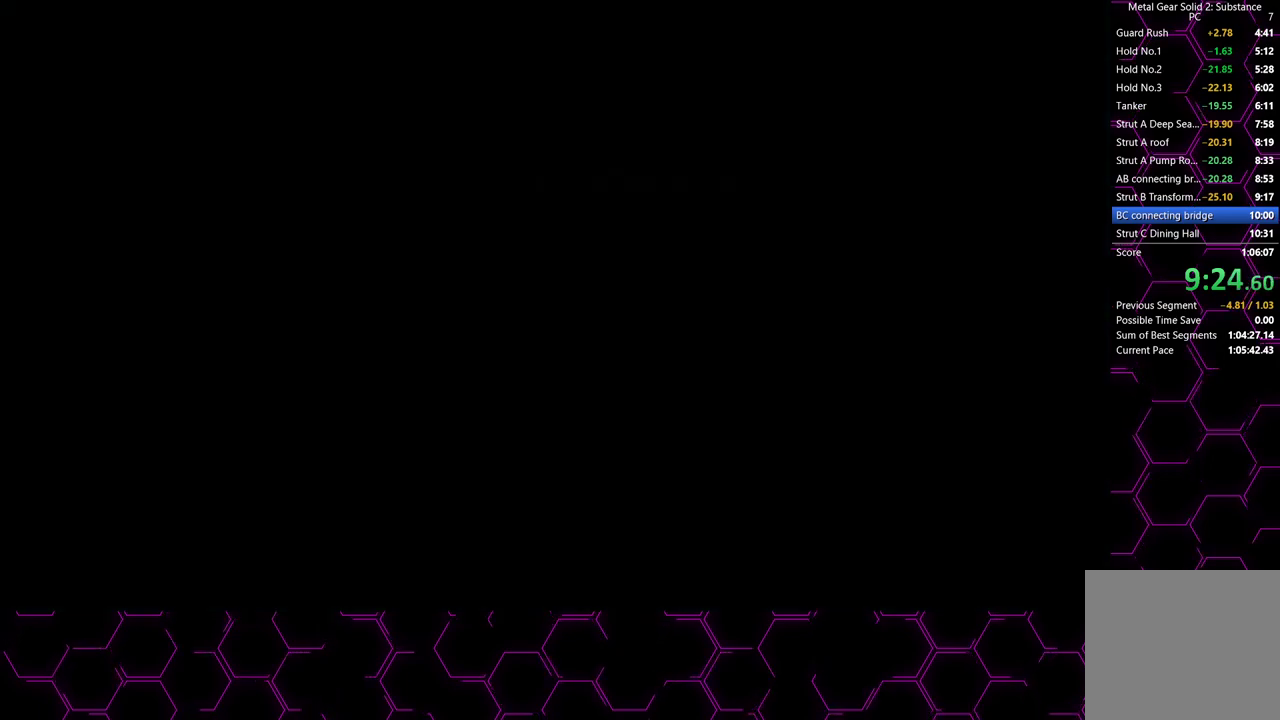
{"buttons": [], "left_stick": "right", "right_stick": "center", "events": []}
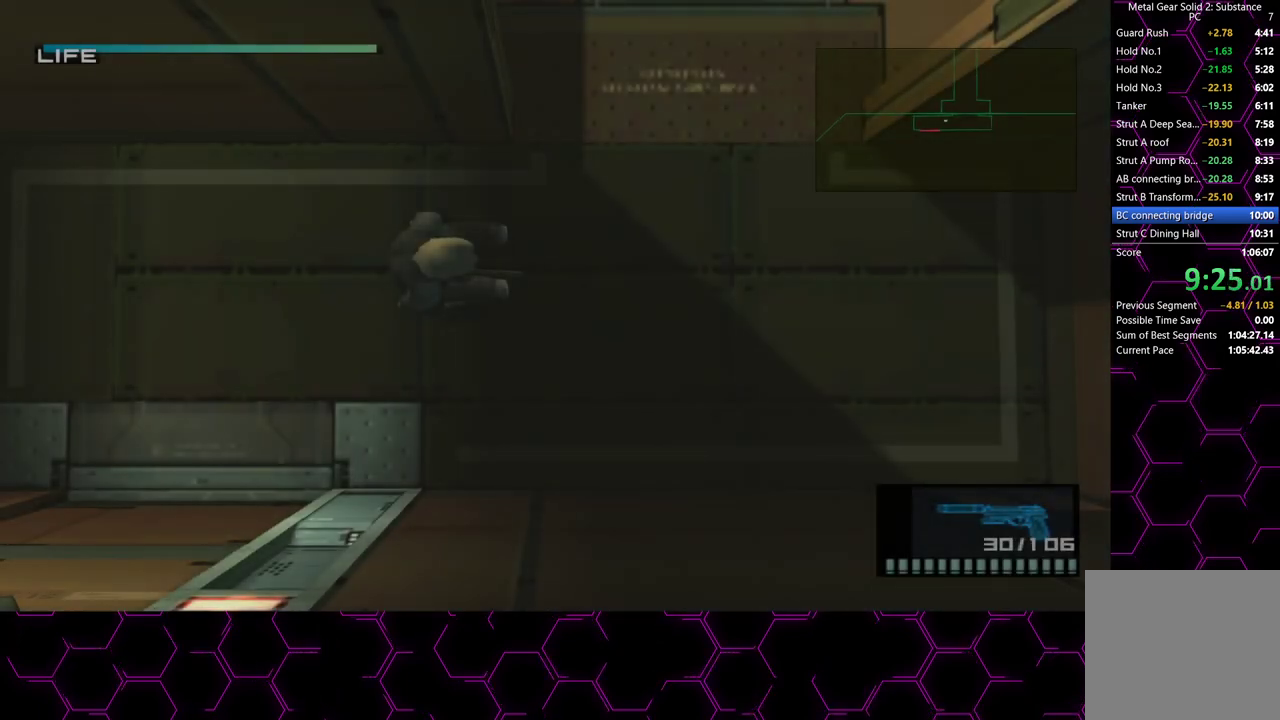
{"buttons": [], "left_stick": "up-right", "right_stick": "center", "events": [[367, "left_stick", "up-right"]]}
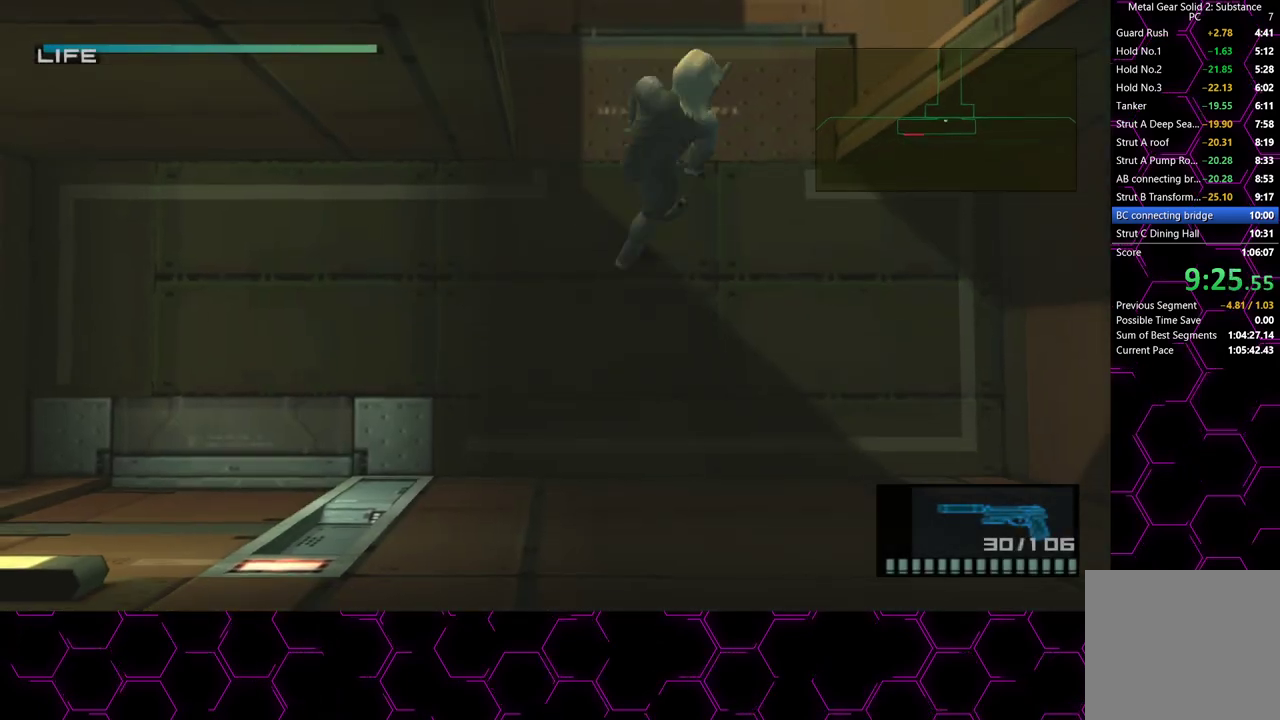
{"buttons": [], "left_stick": "up", "right_stick": "center", "events": [[33, "left_stick", "up"], [167, "CROSS", "down"], [317, "CROSS", "up"]]}
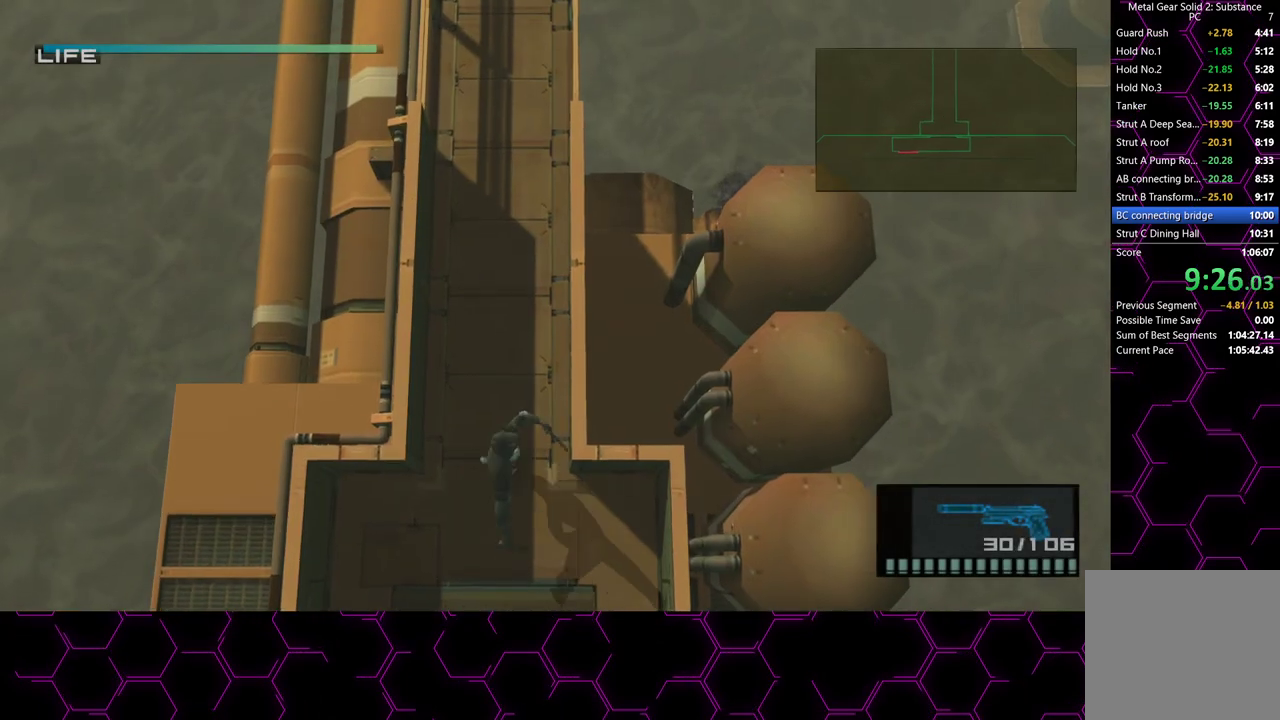
{"buttons": ["L3"], "left_stick": "up", "right_stick": "center", "events": [[33, "L3", "down"], [267, "L3", "up"], [333, "L3", "down"], [400, "L3", "up"], [450, "L3", "down"]]}
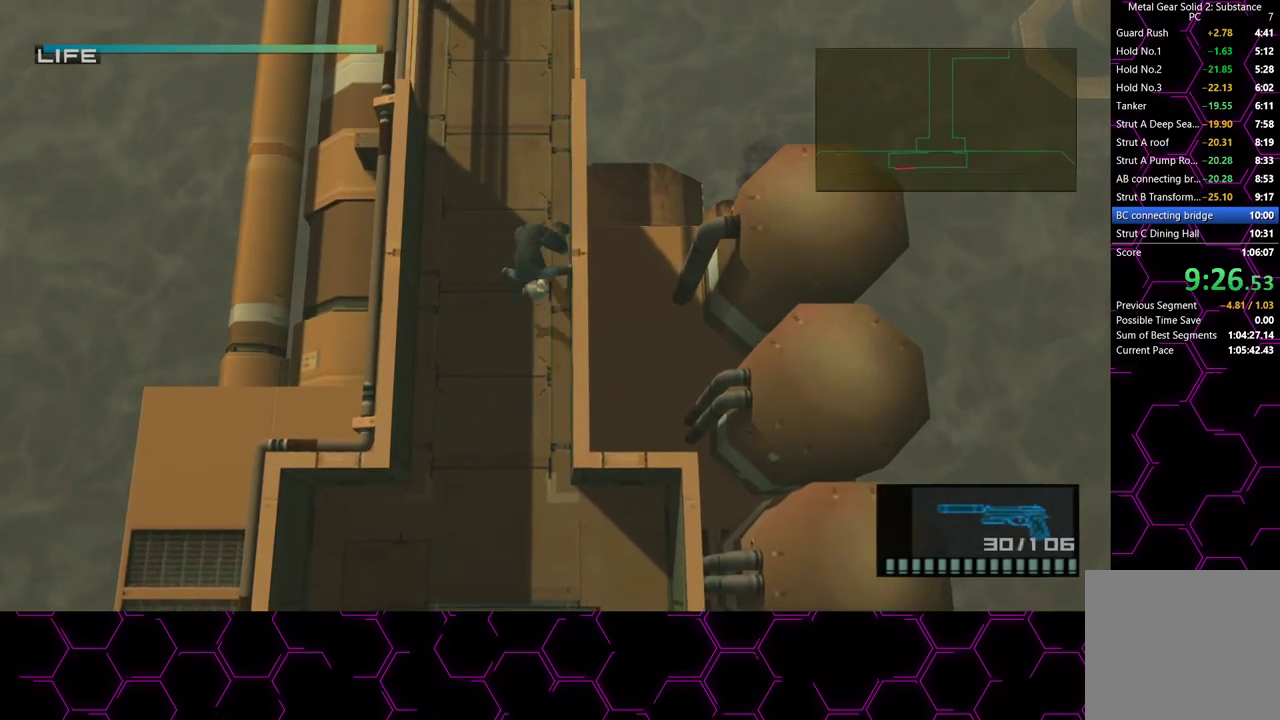
{"buttons": ["CROSS"], "left_stick": "up", "right_stick": "center", "events": [[50, "L3", "up"], [400, "CROSS", "down"]]}
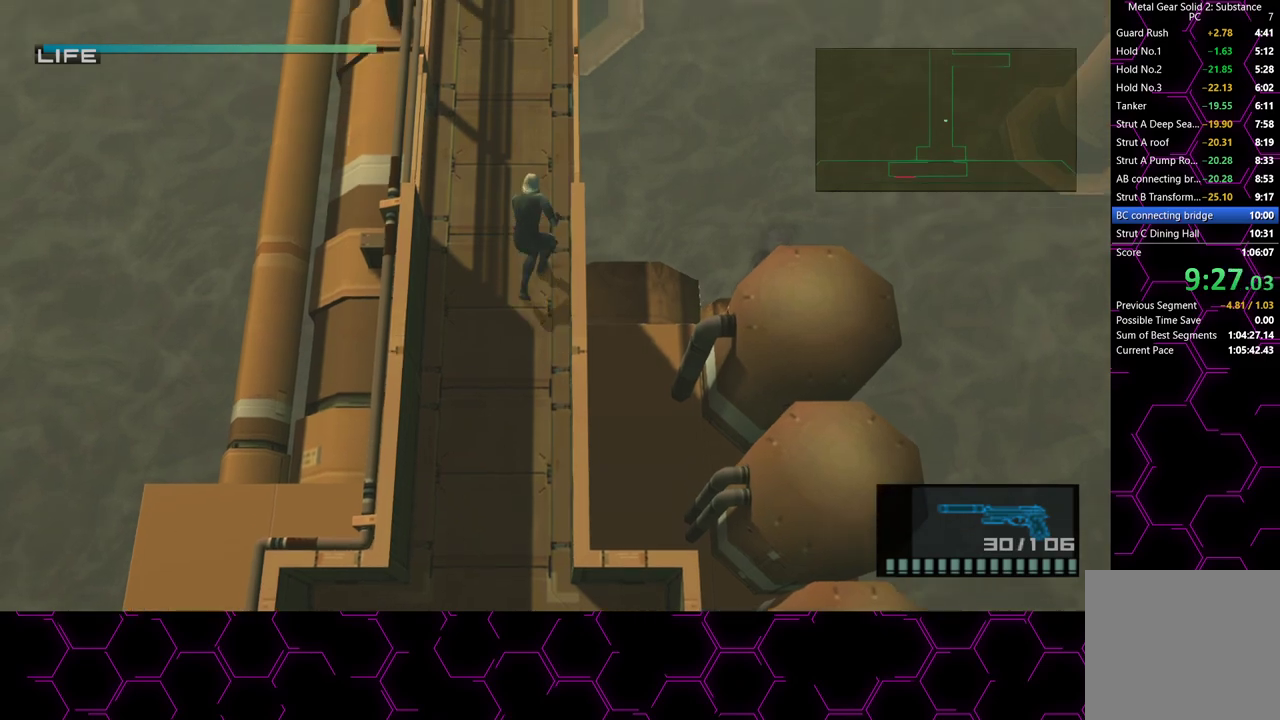
{"buttons": [], "left_stick": "up", "right_stick": "center", "events": [[33, "CROSS", "up"], [167, "left_stick", "center"], [333, "left_stick", "up"]]}
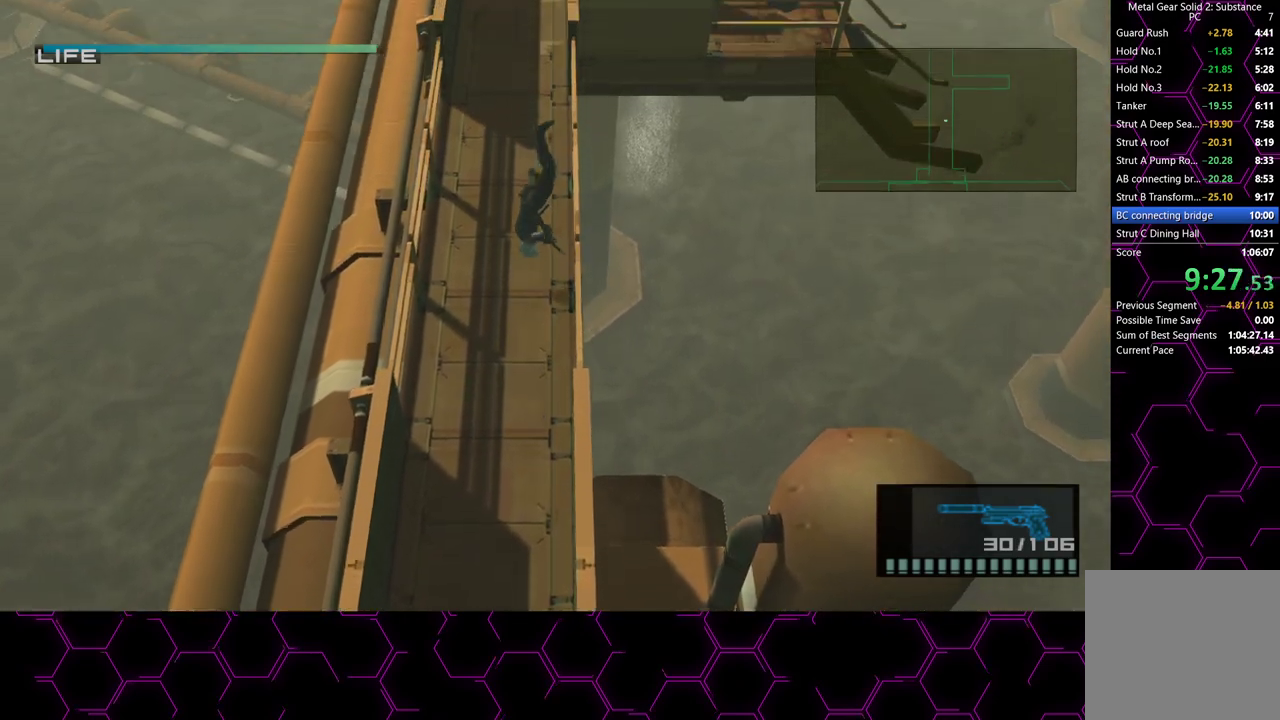
{"buttons": [], "left_stick": "up", "right_stick": "center", "events": []}
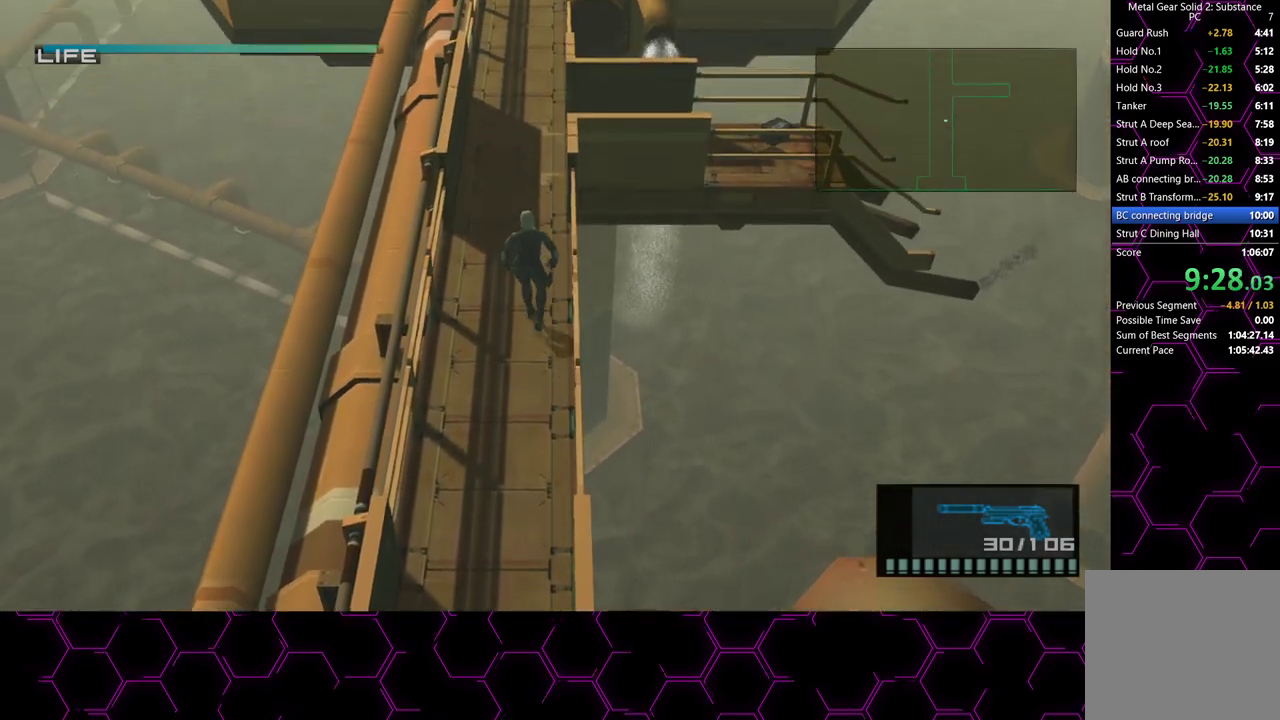
{"buttons": [], "left_stick": "up", "right_stick": "center", "events": [[50, "CROSS", "down"], [183, "CROSS", "up"]]}
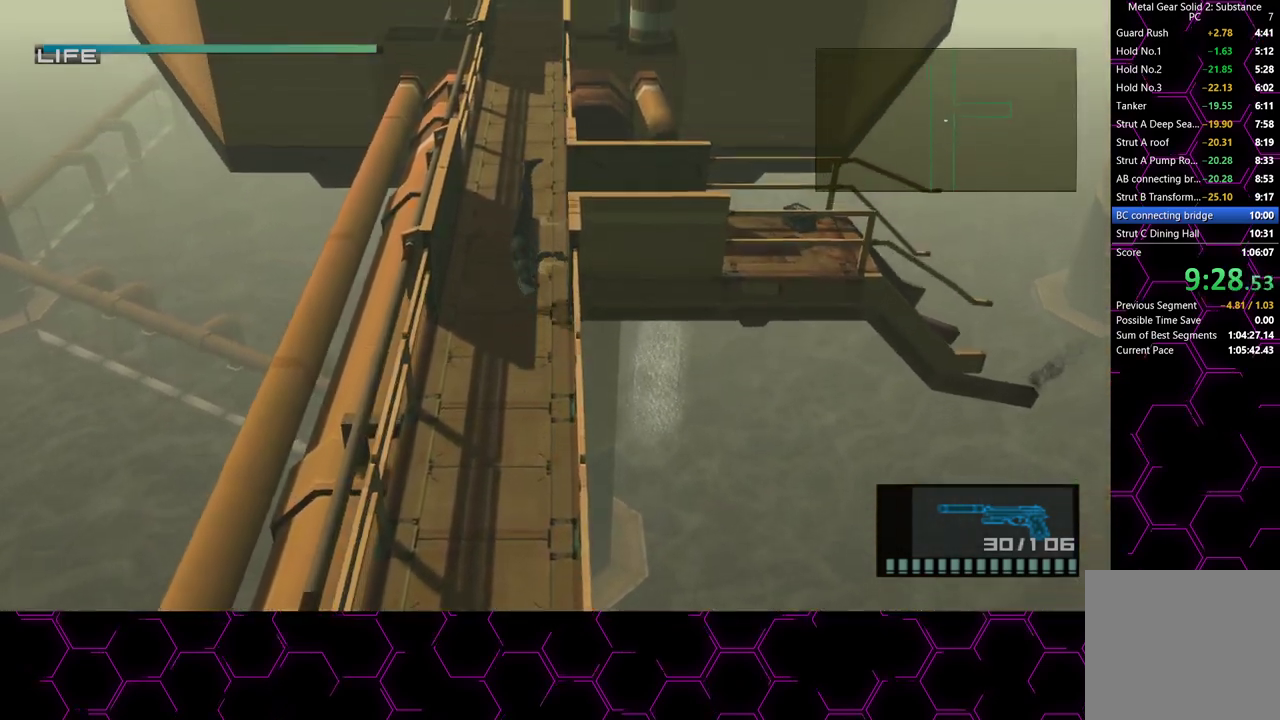
{"buttons": [], "left_stick": "up", "right_stick": "center", "events": []}
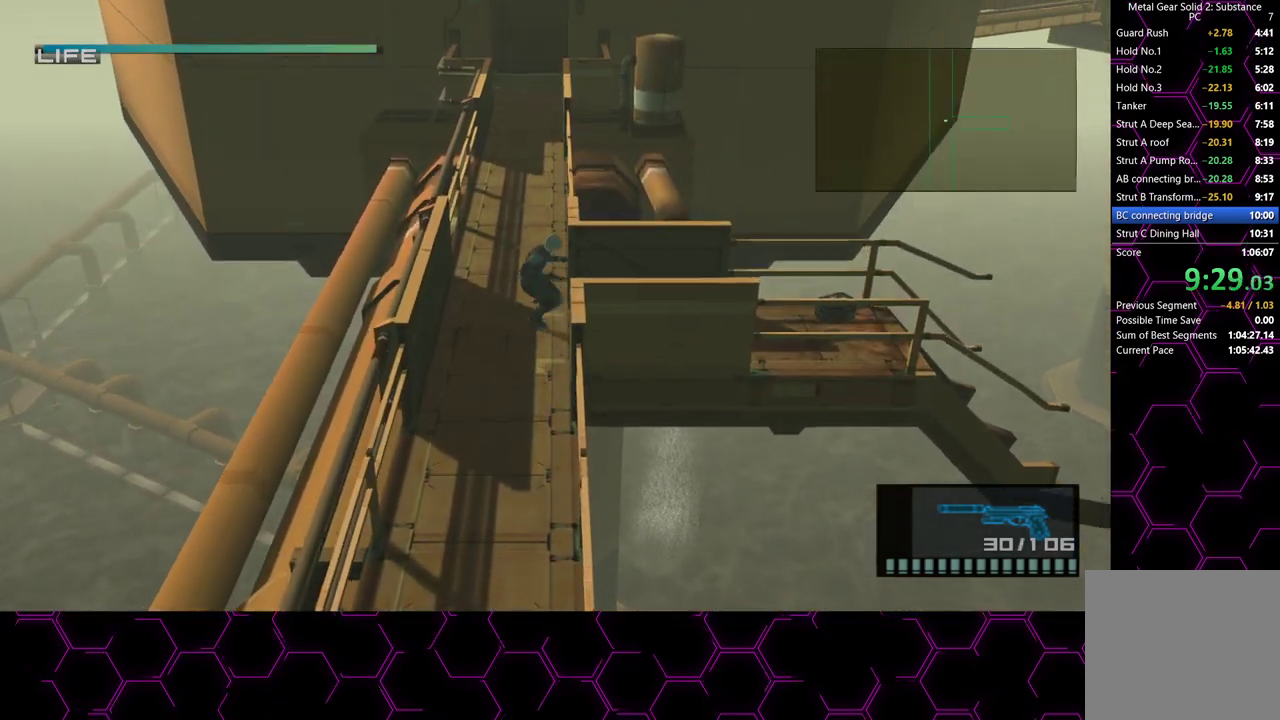
{"buttons": [], "left_stick": "up", "right_stick": "center", "events": [[233, "CROSS", "down"], [350, "CROSS", "up"]]}
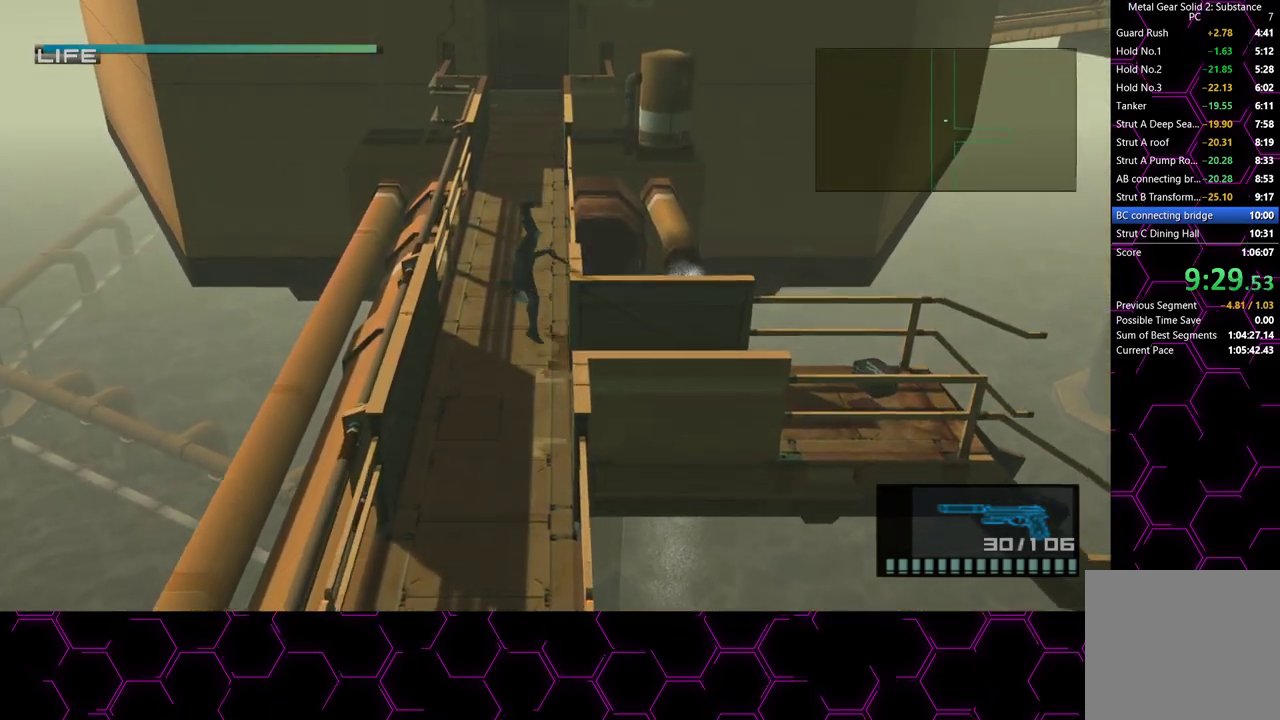
{"buttons": [], "left_stick": "up", "right_stick": "center", "events": []}
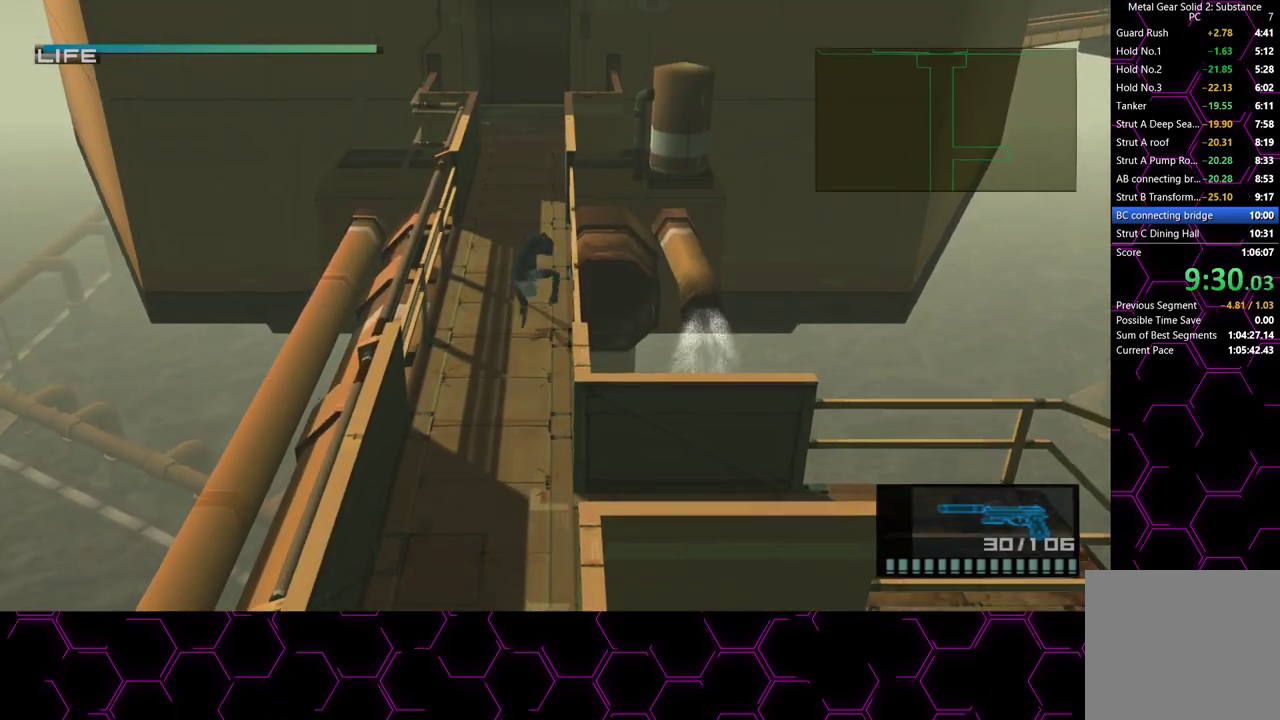
{"buttons": ["CROSS"], "left_stick": "up", "right_stick": "center", "events": [[83, "CROSS", "down"]]}
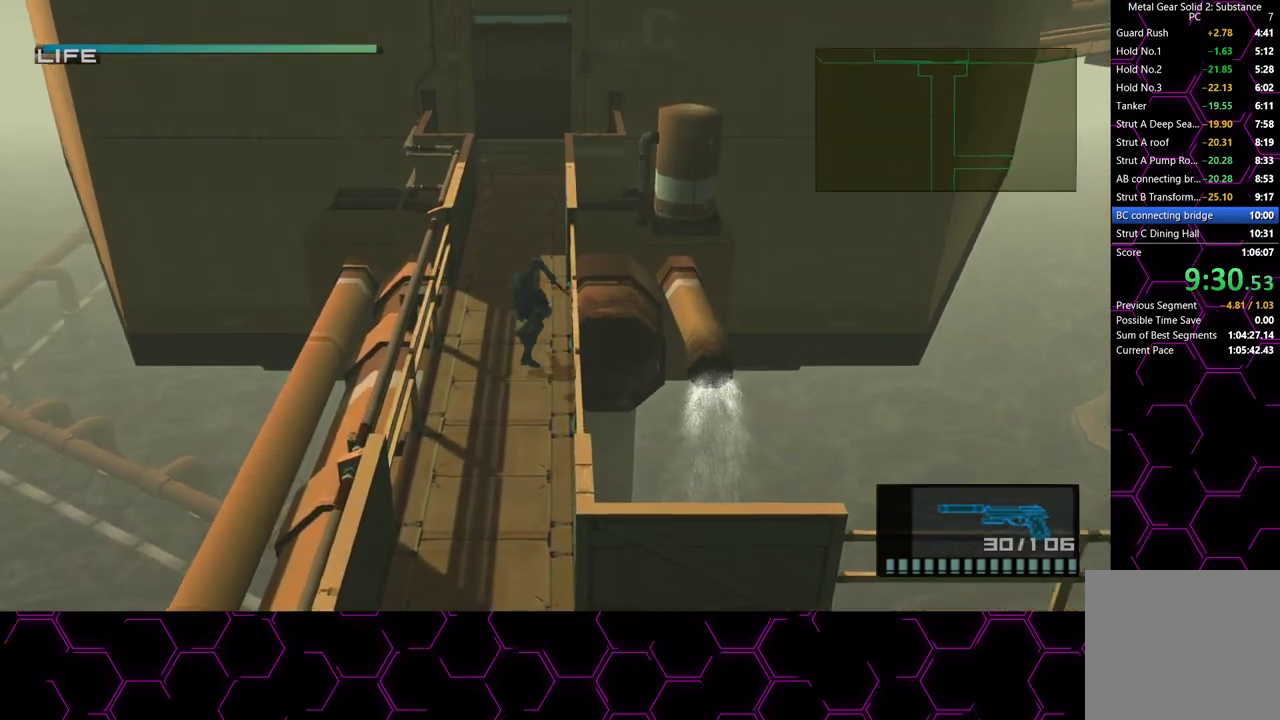
{"buttons": [], "left_stick": "up", "right_stick": "center", "events": [[200, "CROSS", "up"]]}
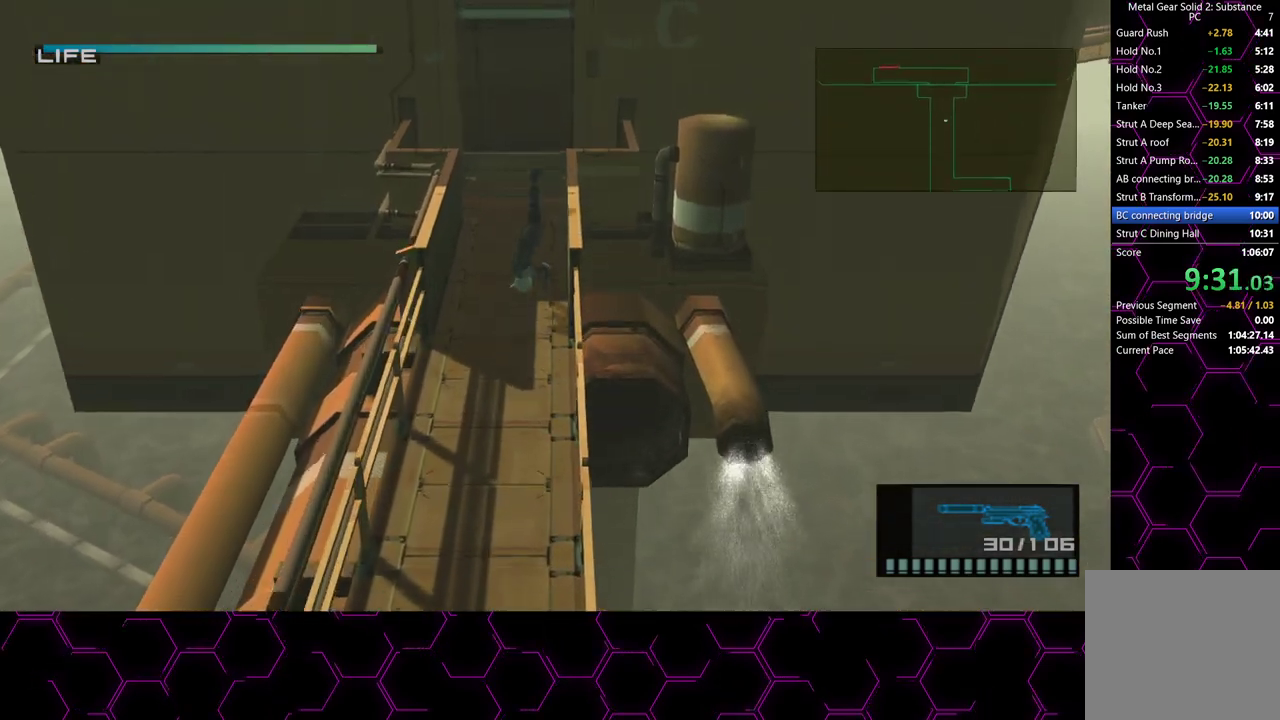
{"buttons": [], "left_stick": "up", "right_stick": "center", "events": []}
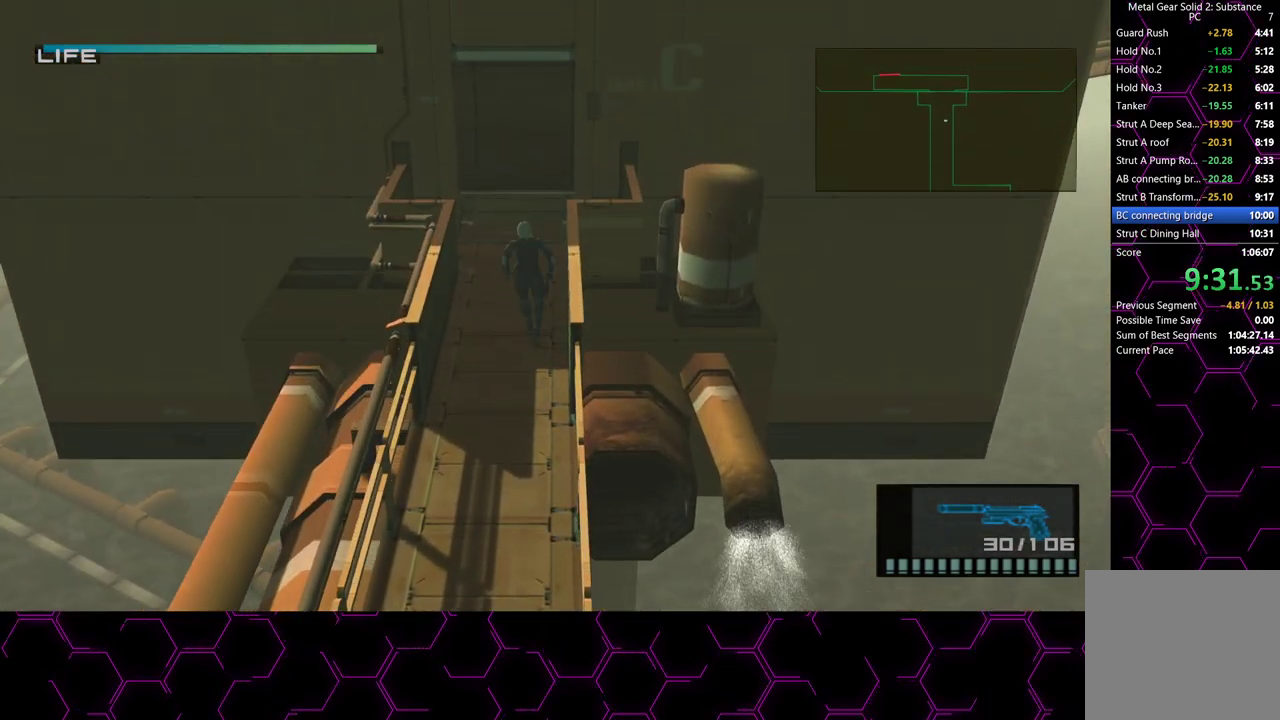
{"buttons": [], "left_stick": "up", "right_stick": "center", "events": []}
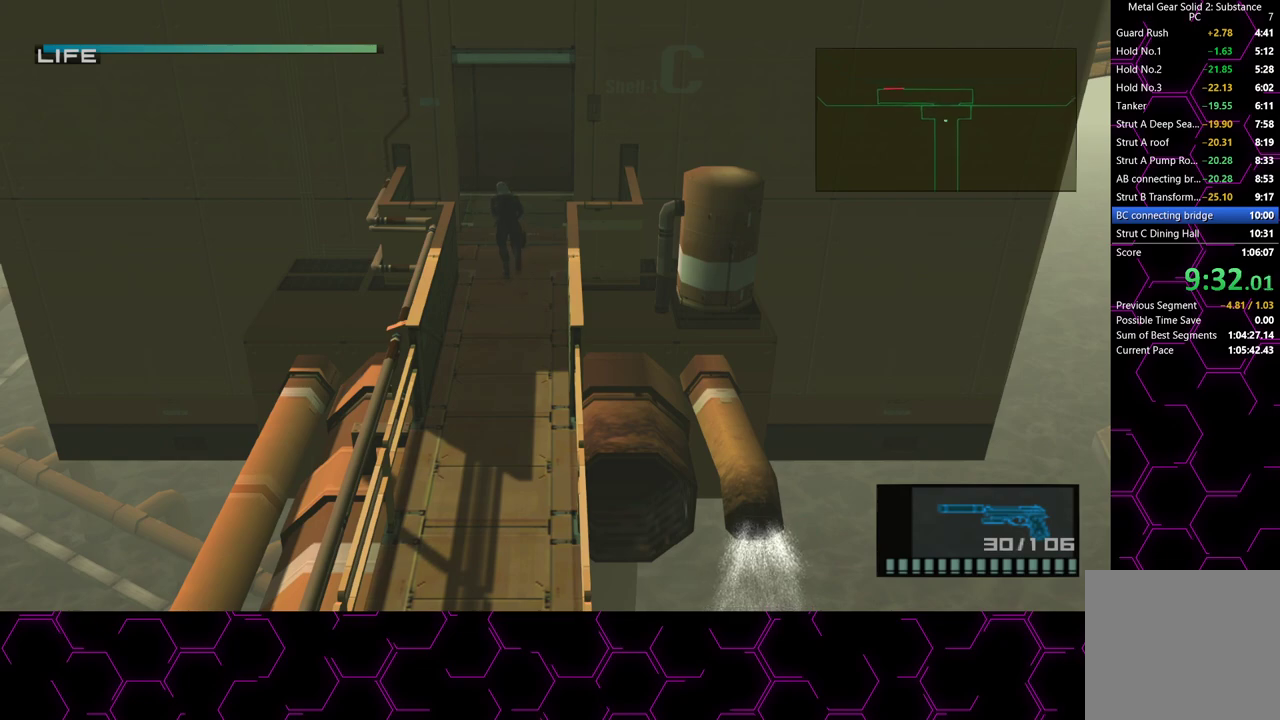
{"buttons": [], "left_stick": "up", "right_stick": "center", "events": []}
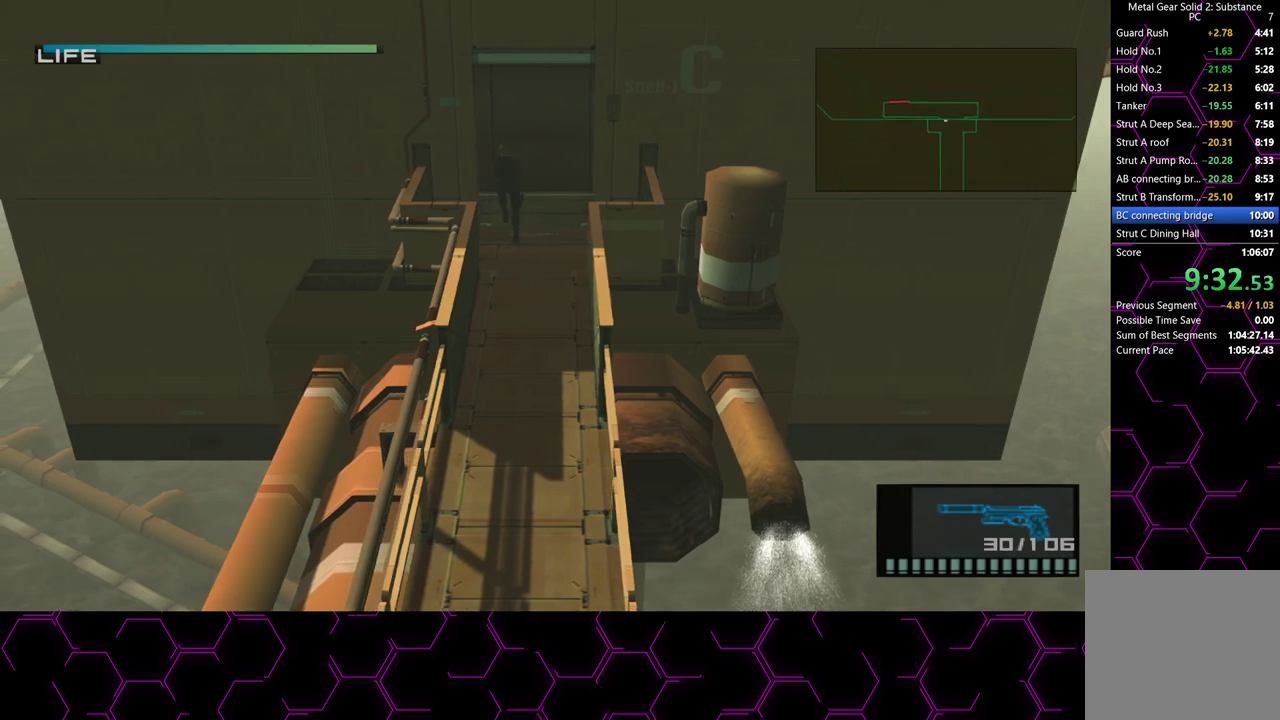
{"buttons": [], "left_stick": "left", "right_stick": "center", "events": [[167, "left_stick", "left"]]}
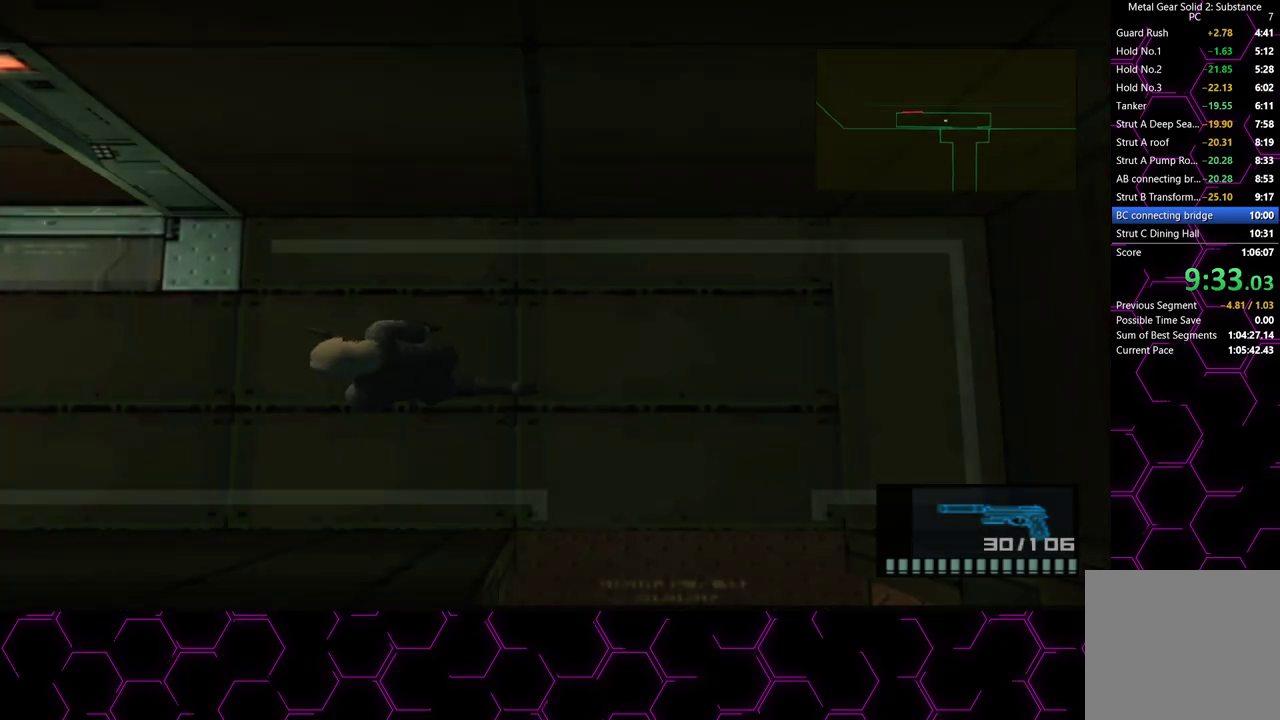
{"buttons": [], "left_stick": "up-left", "right_stick": "center", "events": [[500, "left_stick", "up-left"]]}
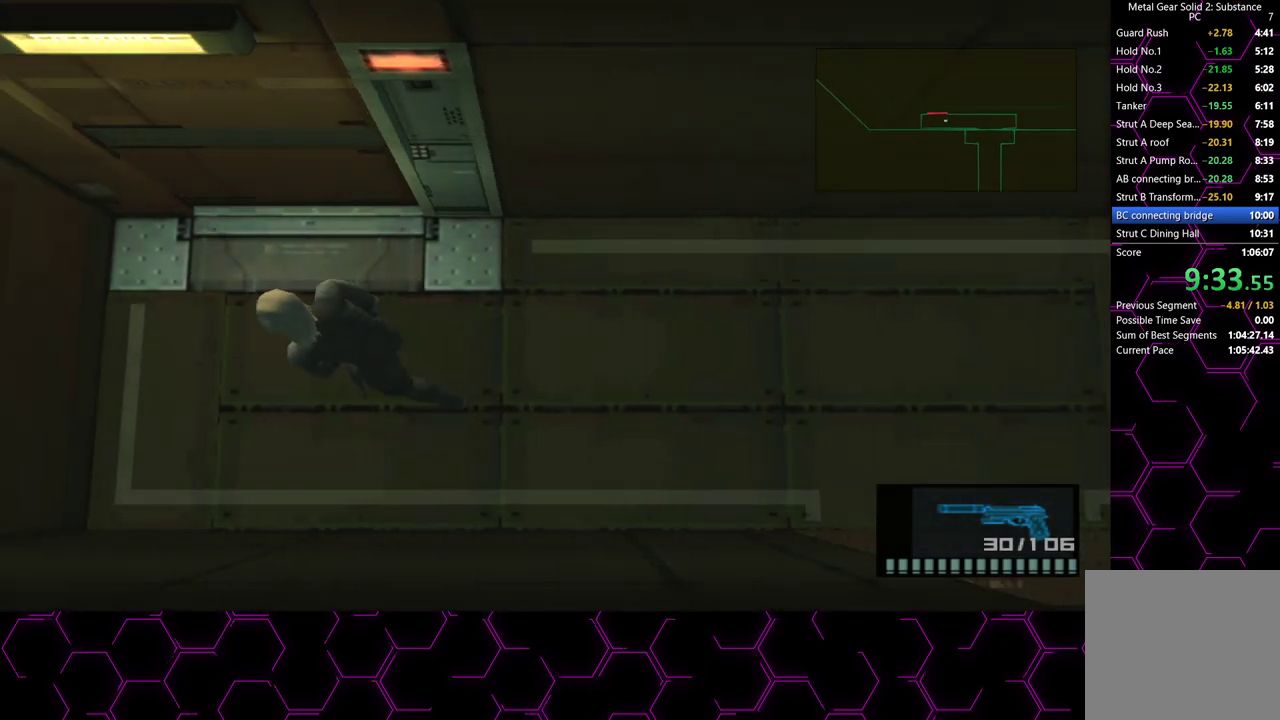
{"buttons": ["CROSS"], "left_stick": "up-left", "right_stick": "center", "events": [[467, "CROSS", "down"]]}
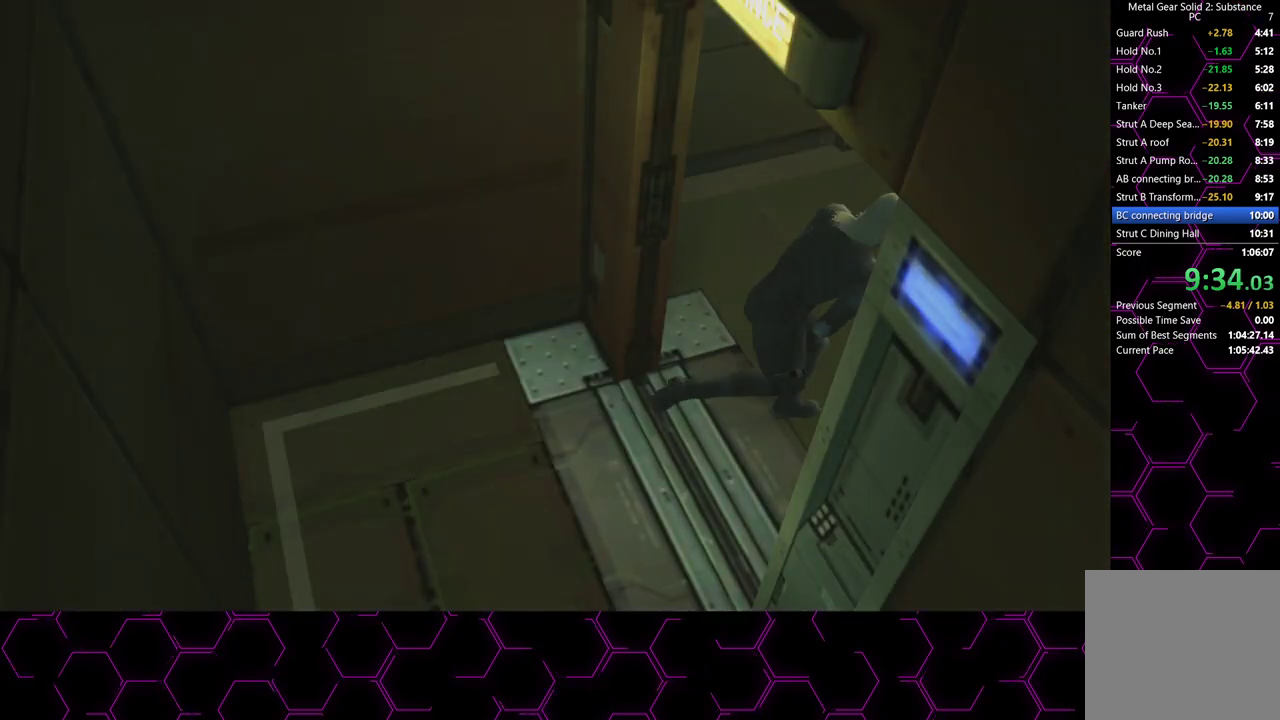
{"buttons": [], "left_stick": "center", "right_stick": "center", "events": [[217, "left_stick", "center"], [283, "L3", "down"], [383, "CROSS", "up"], [417, "L3", "up"]]}
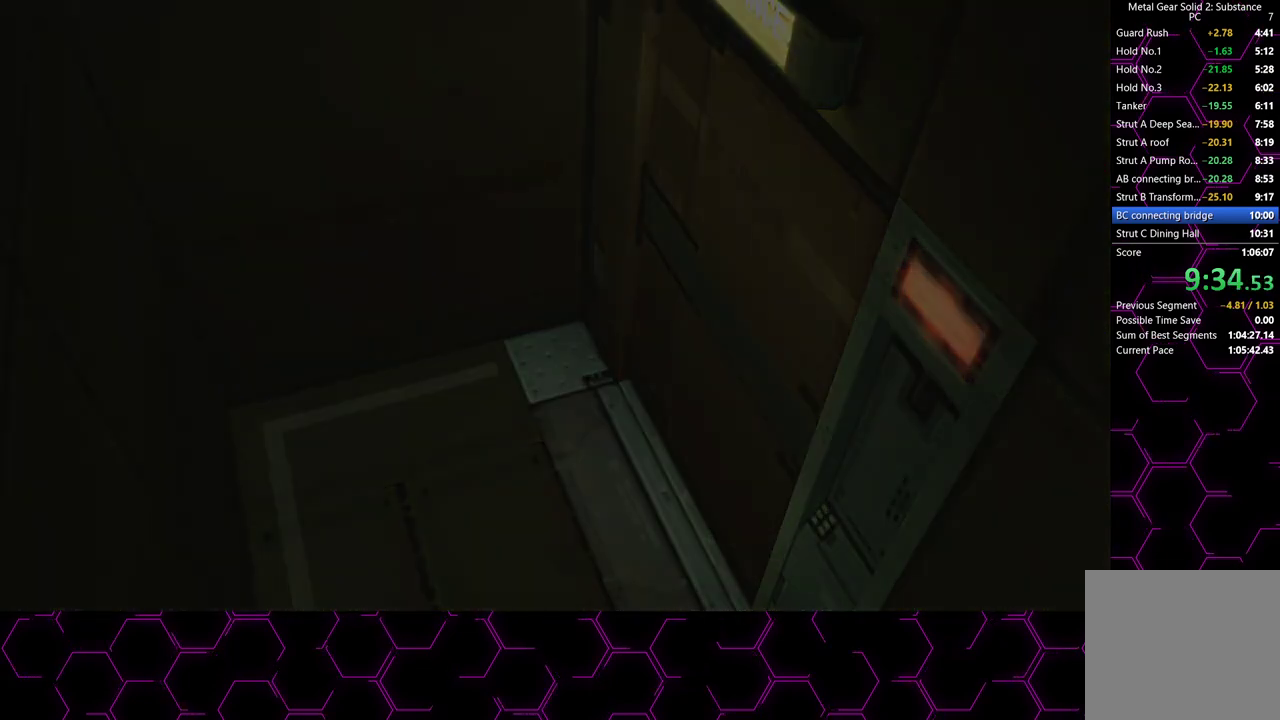
{"buttons": ["CROSS", "L1"], "left_stick": "left", "right_stick": "center", "events": [[167, "CROSS", "down"], [200, "left_stick", "left"], [450, "L1", "down"]]}
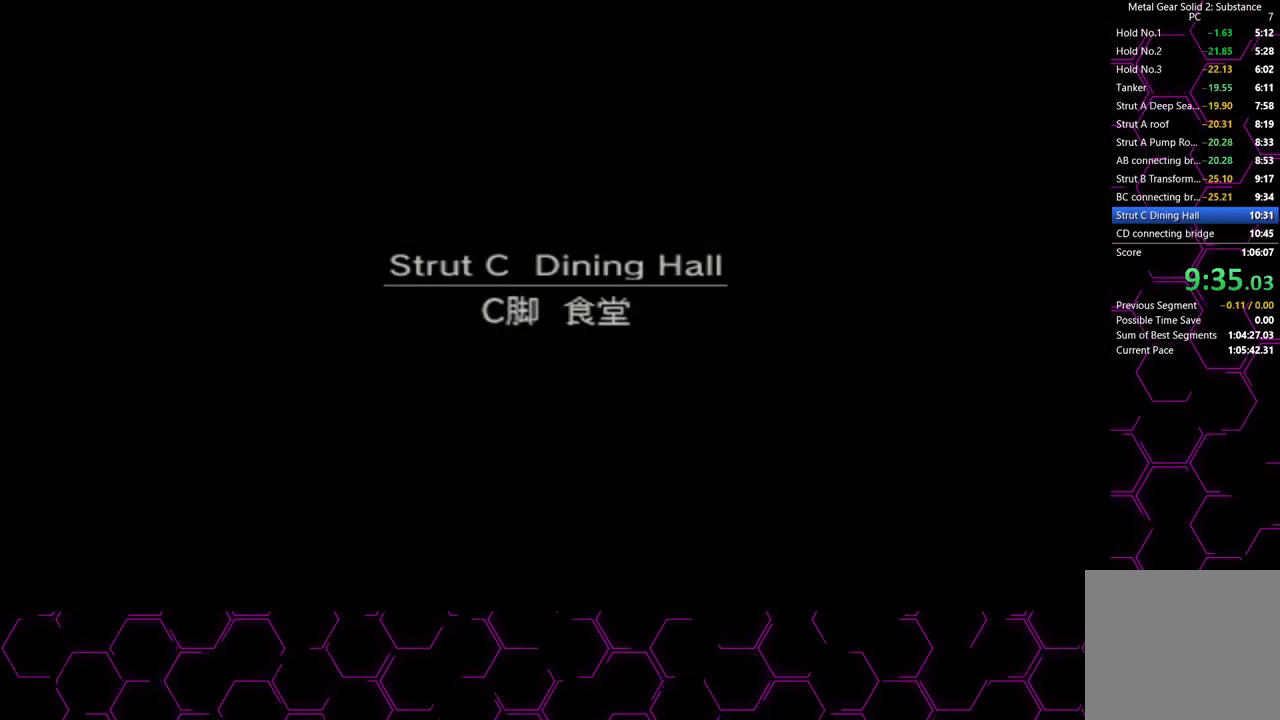
{"buttons": ["L1"], "left_stick": "left", "right_stick": "center", "events": [[33, "L1", "up"], [117, "CROSS", "up"], [200, "L1", "down"], [367, "L1", "up"], [467, "L1", "down"]]}
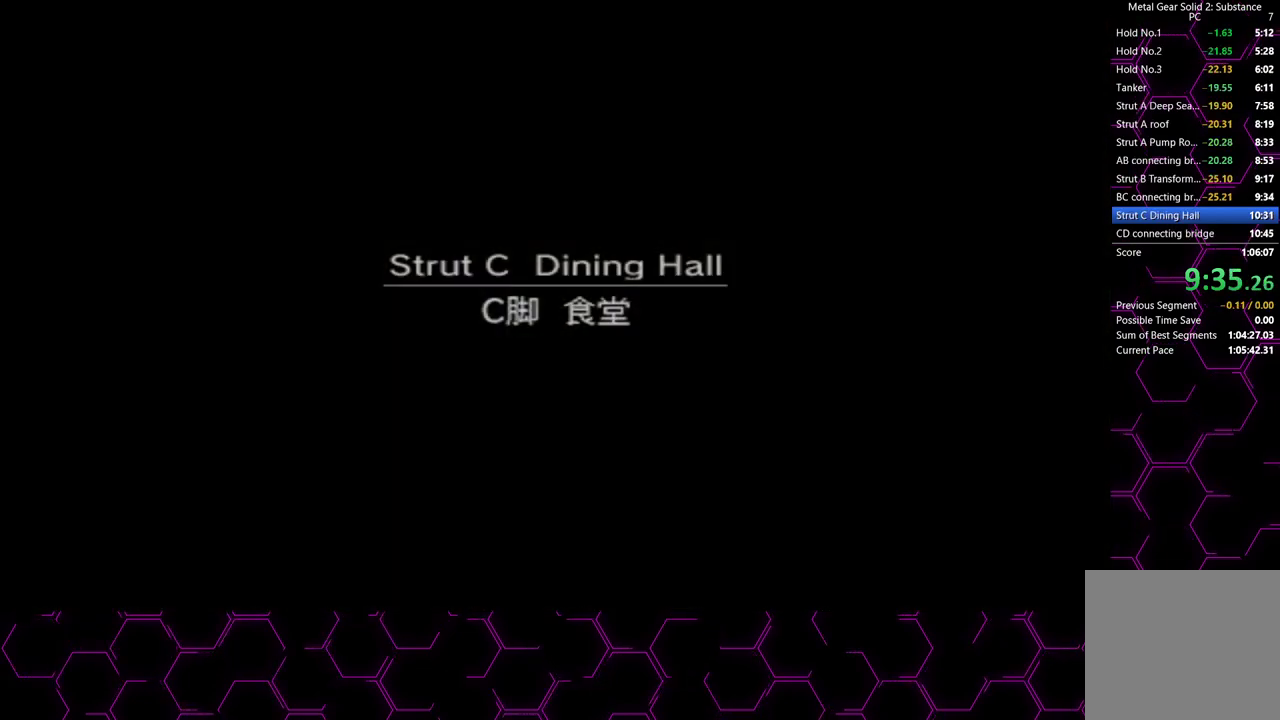
{"buttons": ["L3"], "left_stick": "left", "right_stick": "center", "events": [[200, "L1", "up"], [283, "L3", "down"], [350, "L3", "up"], [417, "L3", "down"]]}
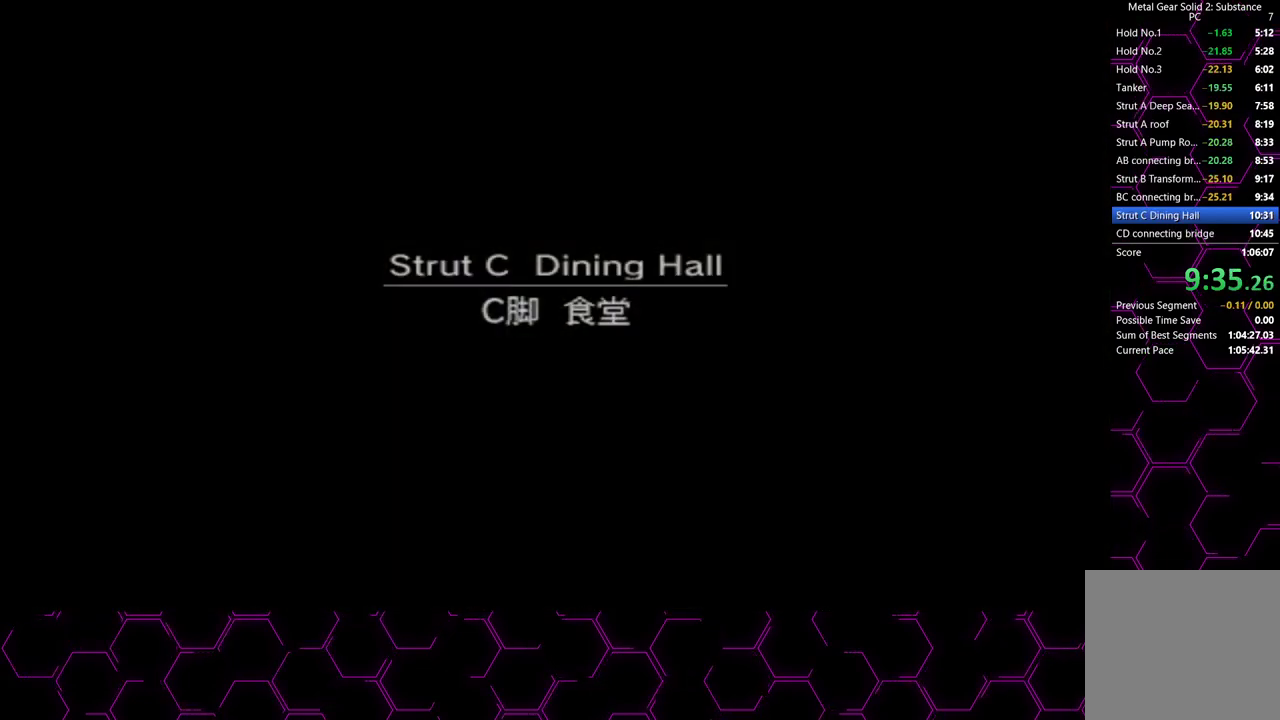
{"buttons": [], "left_stick": "left", "right_stick": "center", "events": [[17, "L3", "up"]]}
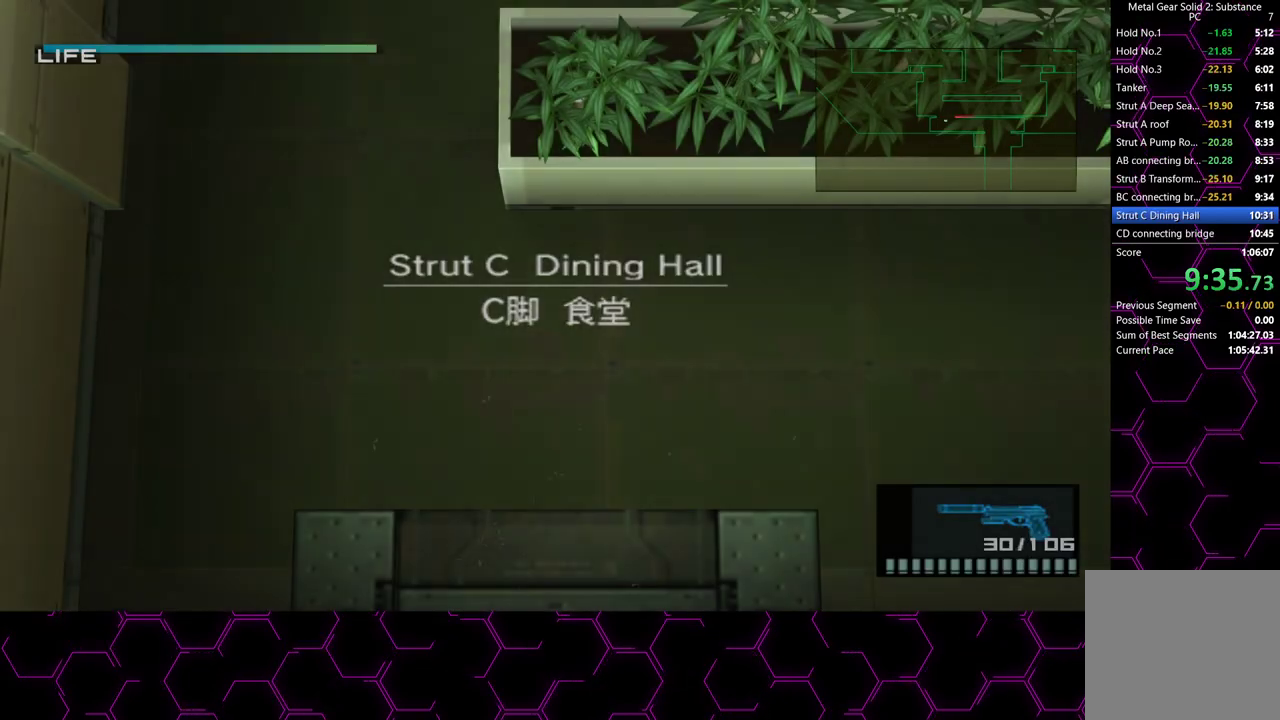
{"buttons": [], "left_stick": "left", "right_stick": "center", "events": []}
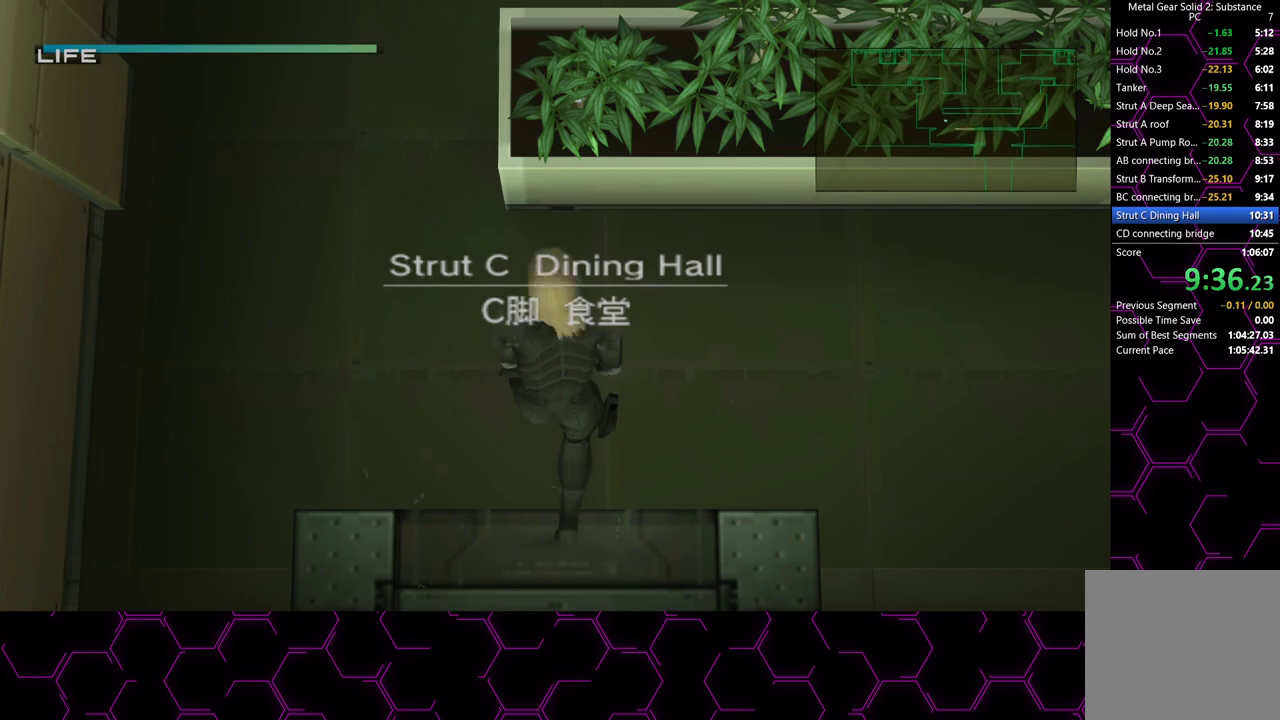
{"buttons": [], "left_stick": "up", "right_stick": "center", "events": [[400, "left_stick", "up"]]}
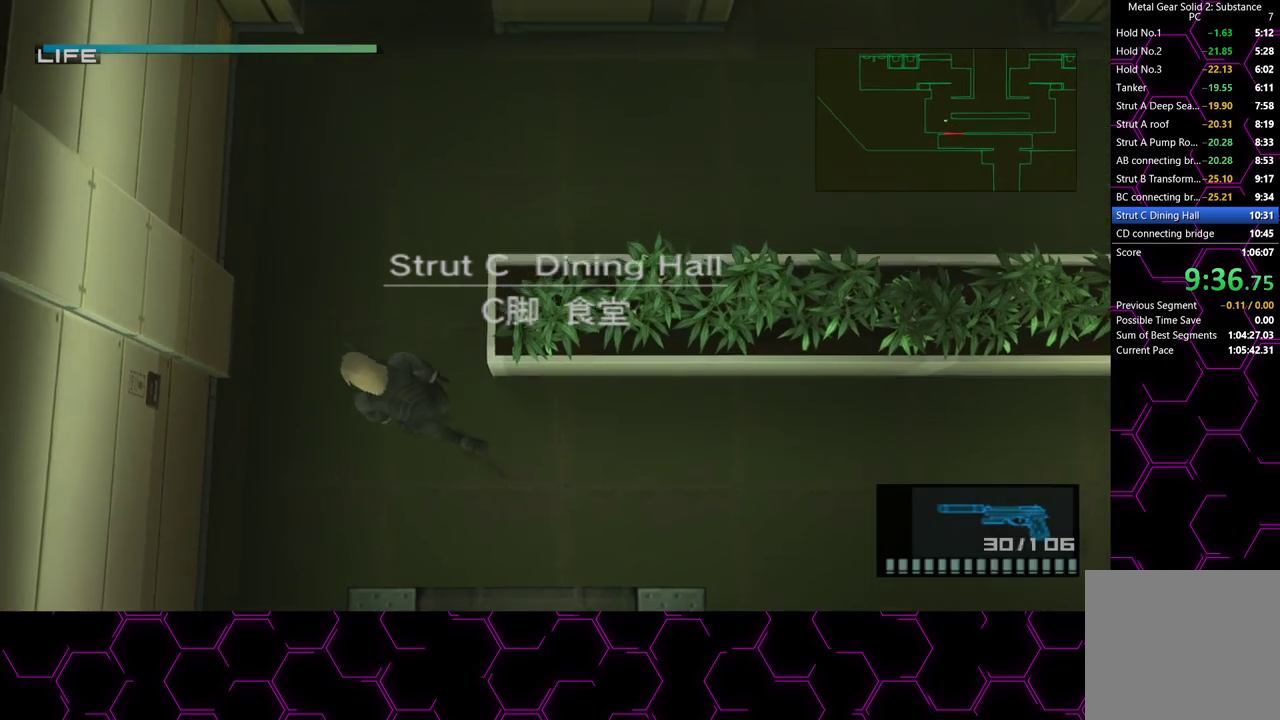
{"buttons": [], "left_stick": "up-right", "right_stick": "center", "events": [[33, "left_stick", "up-right"]]}